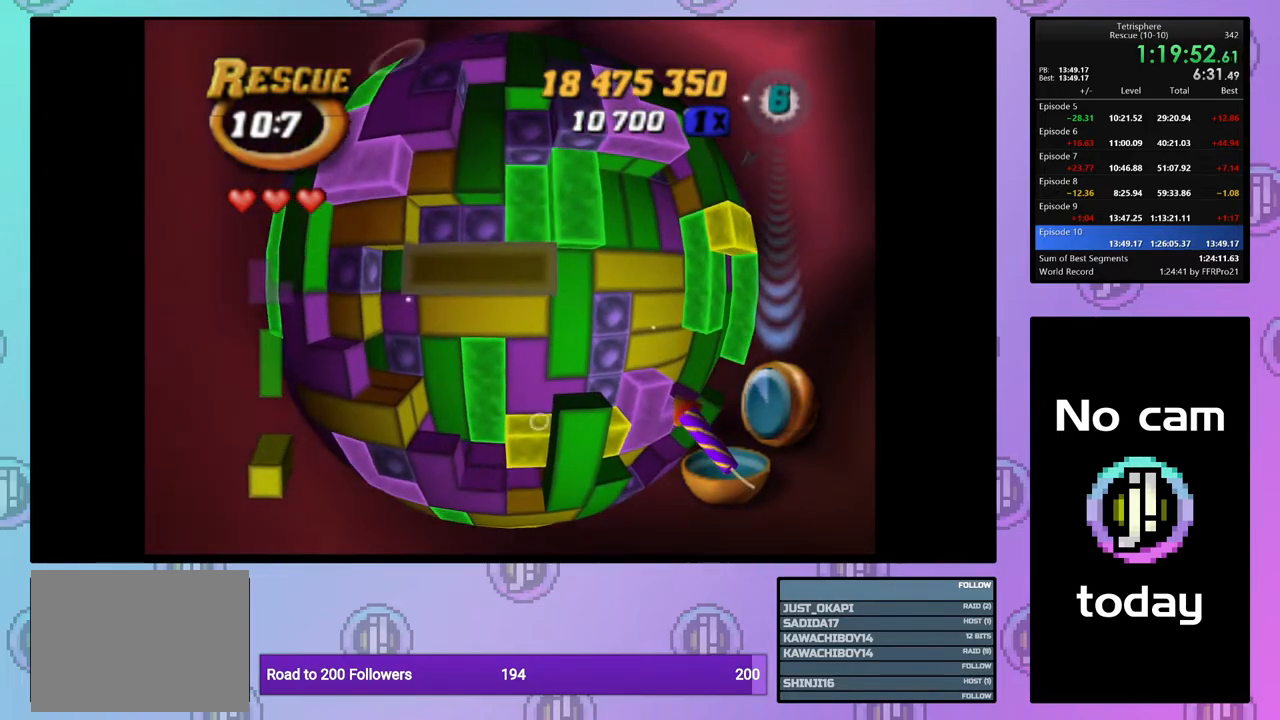
Gameplay with a controller (PlayStation layout); each line is a JSON object with the inputs held at the frame after it. "events" lists button and stick changes between this image and that frame as [ms after this image, input, new state], when the widget could be followed in between. Not read: left_stick.
{"buttons": [], "right_stick": "center", "events": [[133, "DPAD_DOWN", "down"], [233, "DPAD_DOWN", "up"], [300, "SQUARE", "up"], [400, "CROSS", "down"], [483, "CROSS", "up"]]}
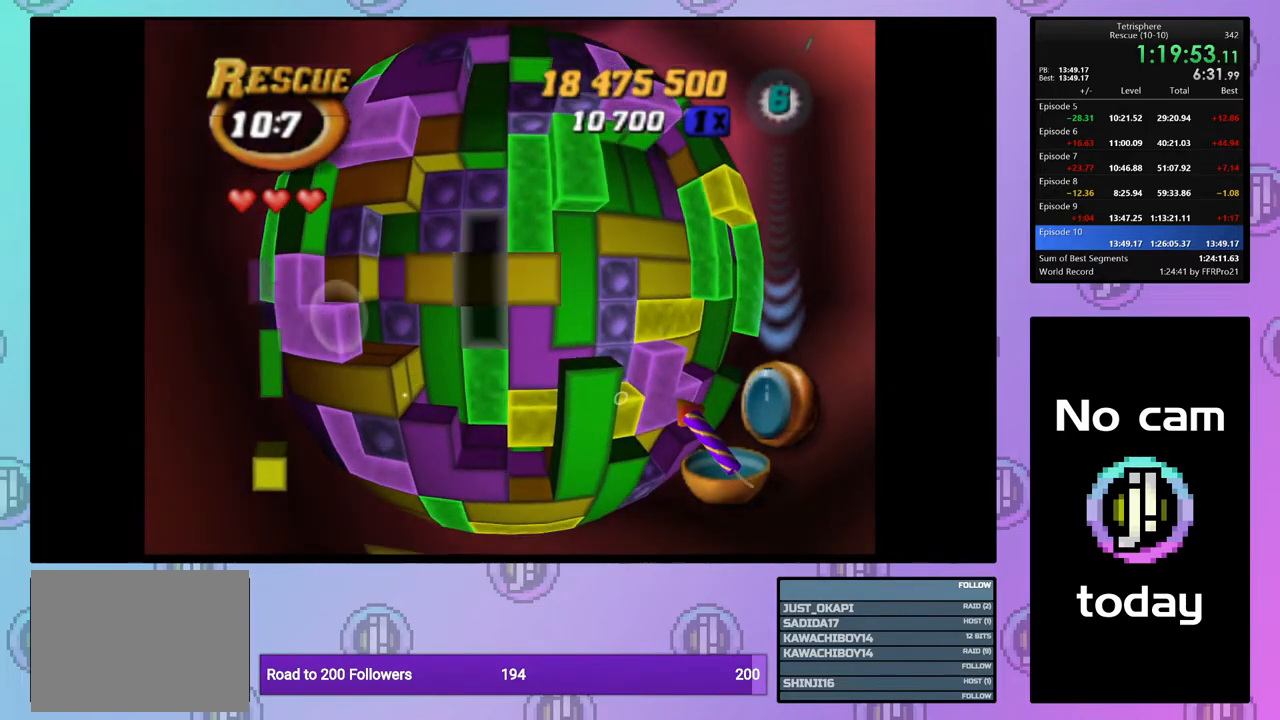
{"buttons": ["DPAD_UP"], "right_stick": "center", "events": [[100, "DPAD_RIGHT", "down"], [200, "DPAD_RIGHT", "up"], [317, "DPAD_UP", "down"], [417, "DPAD_UP", "up"], [467, "DPAD_UP", "down"]]}
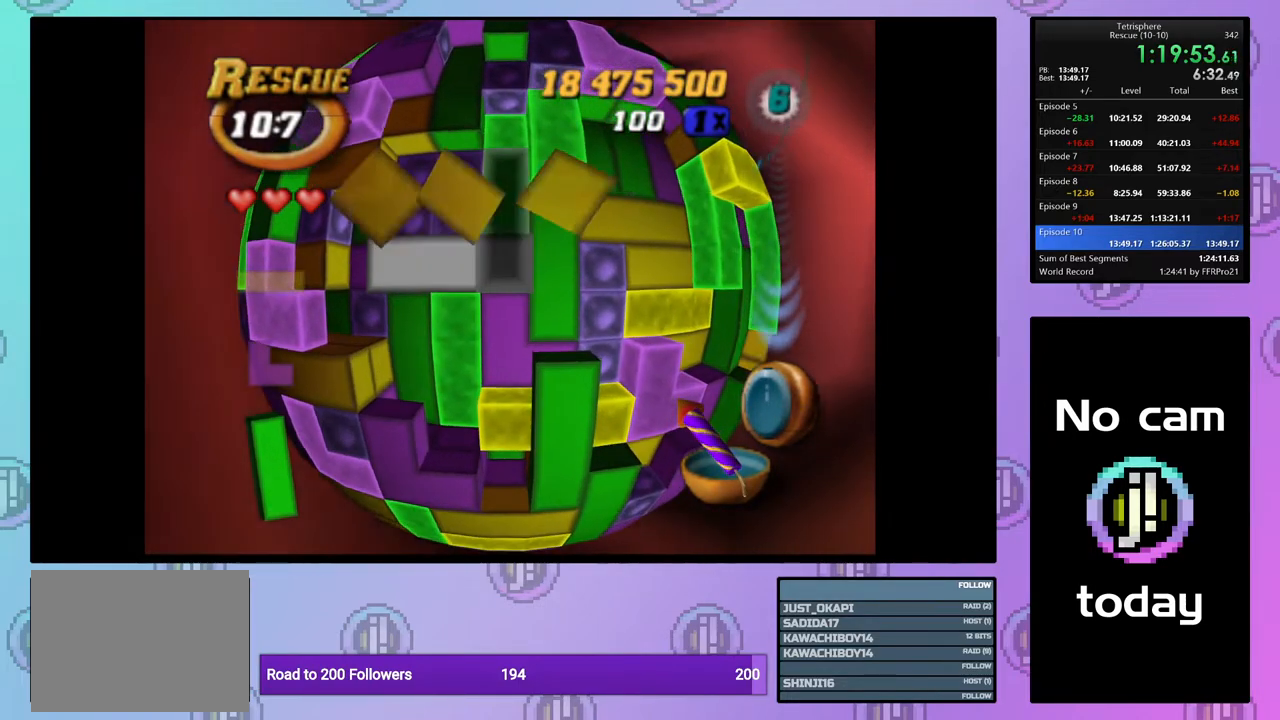
{"buttons": ["SQUARE"], "right_stick": "center", "events": [[50, "DPAD_UP", "up"], [67, "SQUARE", "down"], [350, "DPAD_DOWN", "down"], [417, "DPAD_DOWN", "up"]]}
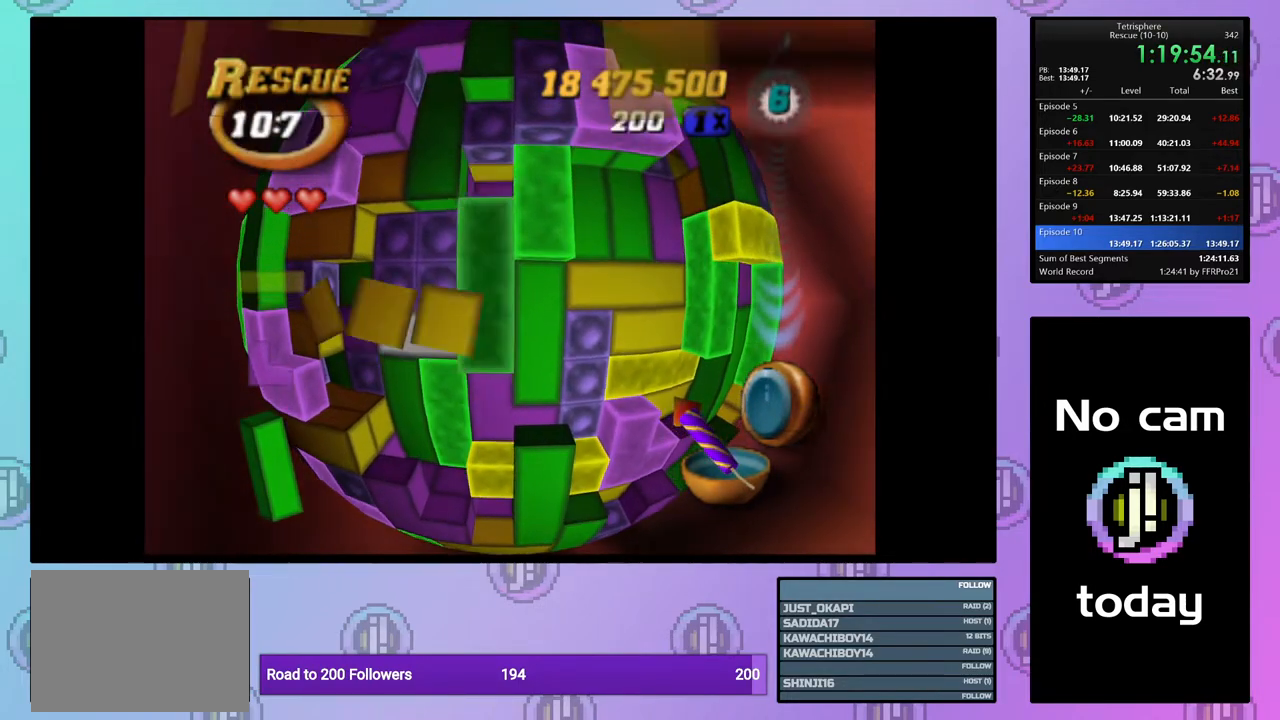
{"buttons": ["SQUARE"], "right_stick": "center", "events": [[67, "DPAD_DOWN", "down"], [117, "DPAD_DOWN", "up"], [200, "DPAD_DOWN", "down"], [267, "DPAD_DOWN", "up"], [383, "DPAD_RIGHT", "down"], [467, "DPAD_RIGHT", "up"]]}
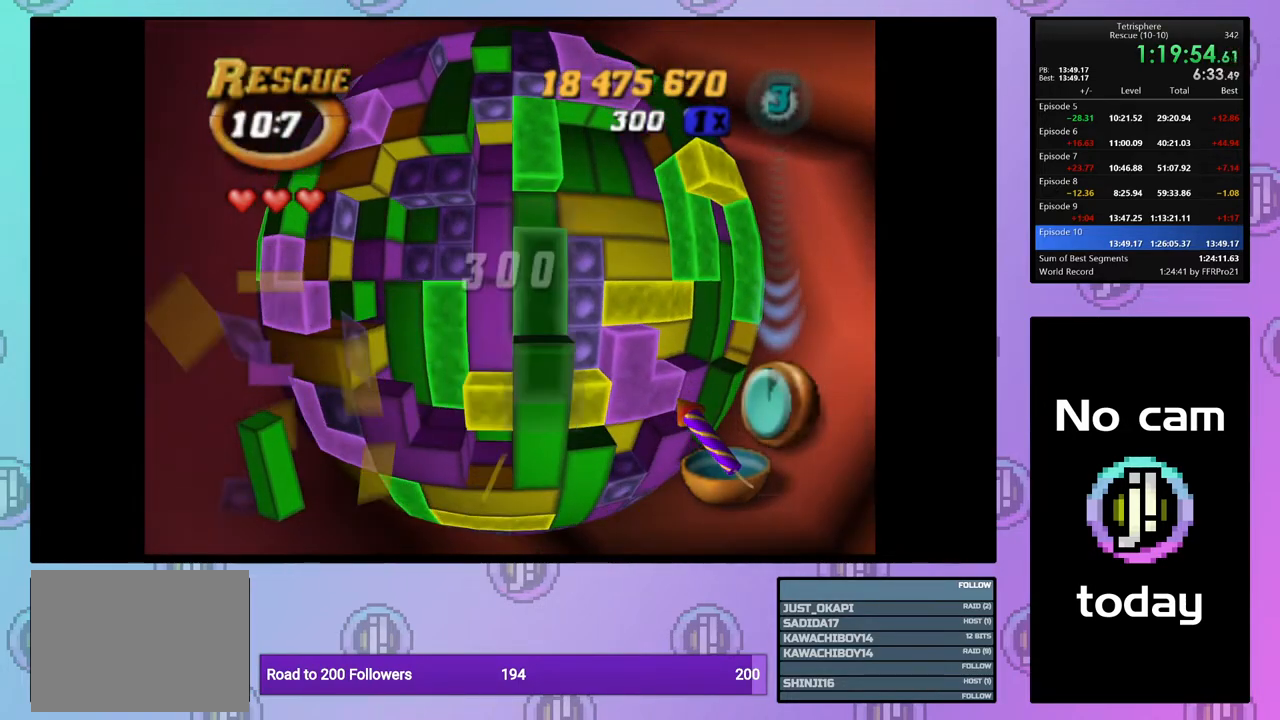
{"buttons": [], "right_stick": "center", "events": [[100, "DPAD_UP", "down"], [200, "DPAD_UP", "up"], [417, "SQUARE", "up"]]}
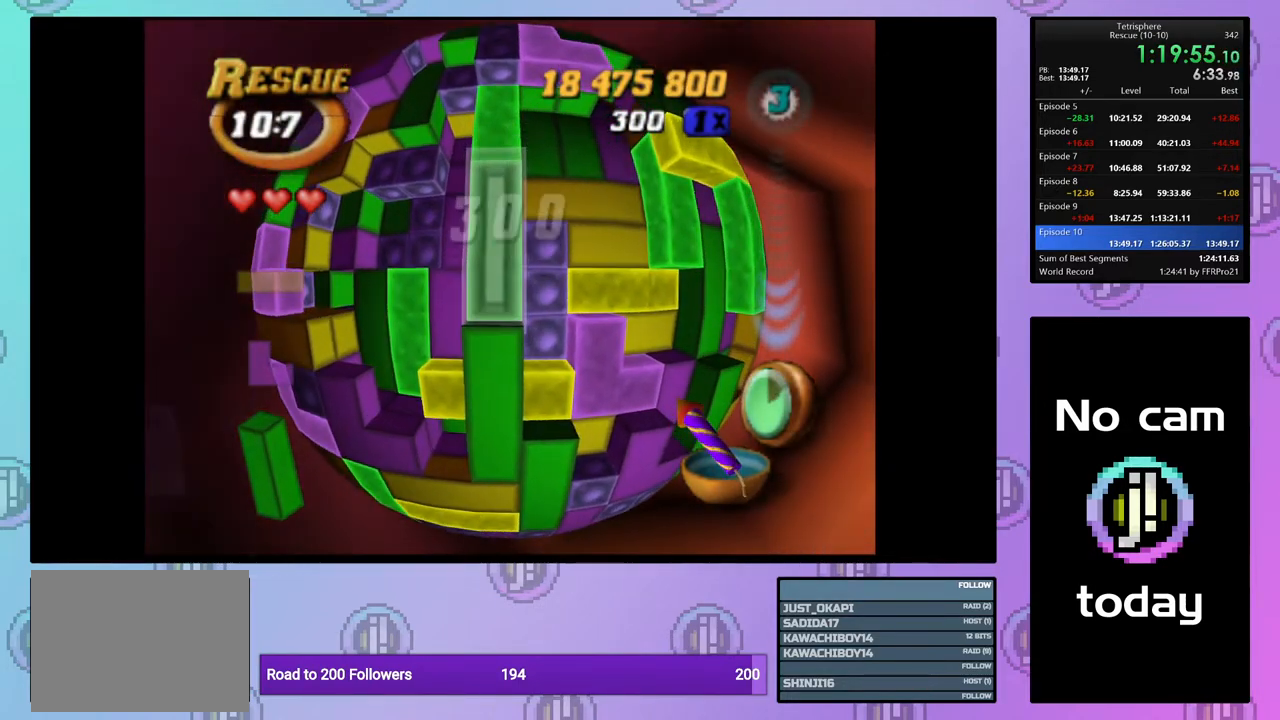
{"buttons": [], "right_stick": "center", "events": [[100, "CROSS", "down"], [200, "CROSS", "up"], [233, "DPAD_DOWN", "down"], [300, "DPAD_DOWN", "up"], [400, "DPAD_DOWN", "down"], [483, "DPAD_DOWN", "up"]]}
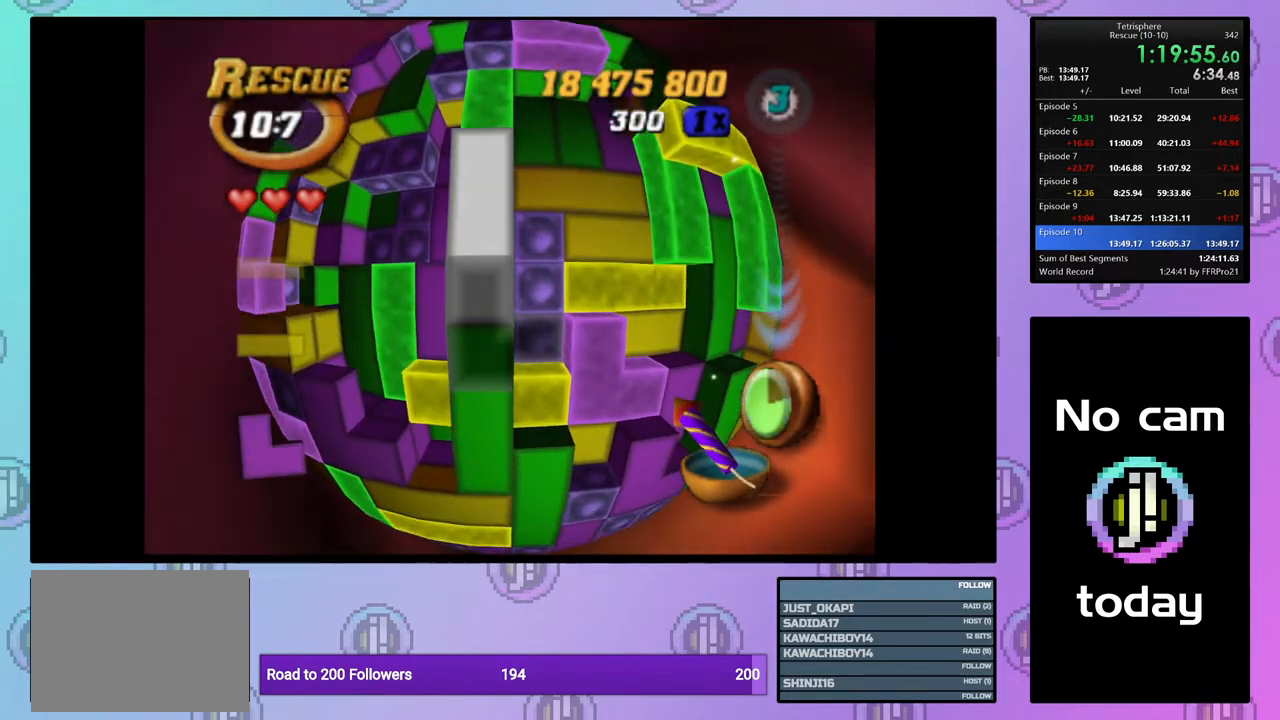
{"buttons": ["DPAD_DOWN"], "right_stick": "center", "events": [[50, "DPAD_LEFT", "down"], [133, "DPAD_LEFT", "up"], [200, "DPAD_LEFT", "down"], [300, "DPAD_LEFT", "up"], [333, "DPAD_LEFT", "down"], [433, "DPAD_LEFT", "up"], [500, "DPAD_DOWN", "down"]]}
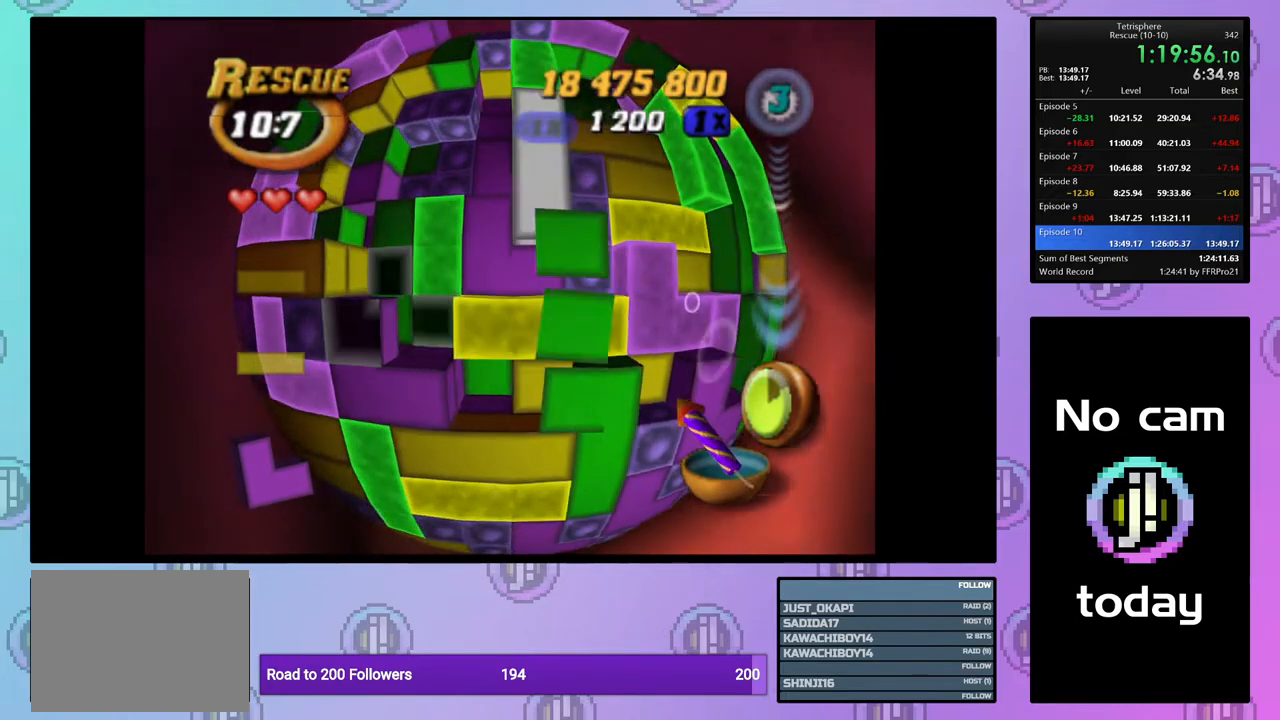
{"buttons": ["SQUARE", "DPAD_UP"], "right_stick": "center", "events": [[83, "DPAD_DOWN", "up"], [100, "SQUARE", "down"], [200, "DPAD_UP", "down"], [250, "DPAD_UP", "up"], [333, "DPAD_UP", "down"], [417, "DPAD_UP", "up"], [483, "DPAD_UP", "down"]]}
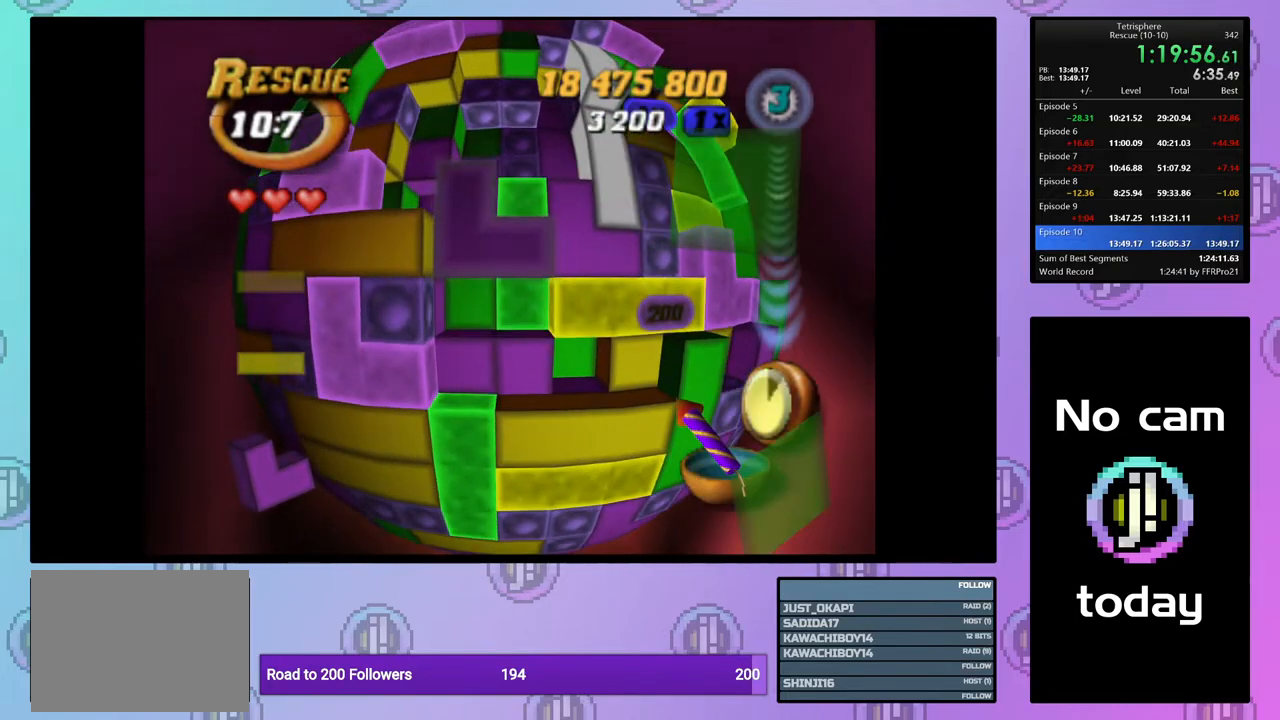
{"buttons": ["SQUARE", "DPAD_RIGHT"], "right_stick": "center", "events": [[83, "DPAD_UP", "up"], [117, "DPAD_UP", "down"], [217, "DPAD_UP", "up"], [283, "DPAD_RIGHT", "down"], [383, "DPAD_RIGHT", "up"], [433, "DPAD_RIGHT", "down"]]}
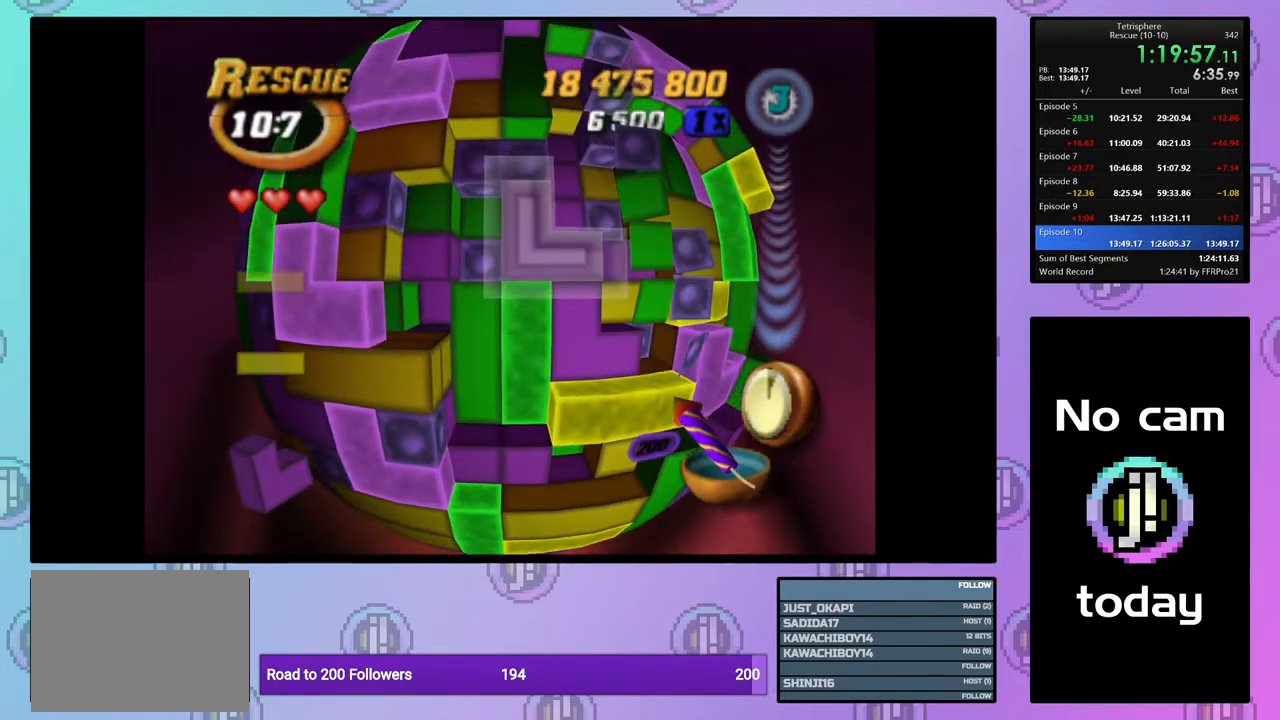
{"buttons": ["CROSS"], "right_stick": "center", "events": [[50, "DPAD_RIGHT", "up"], [367, "SQUARE", "up"], [483, "CROSS", "down"]]}
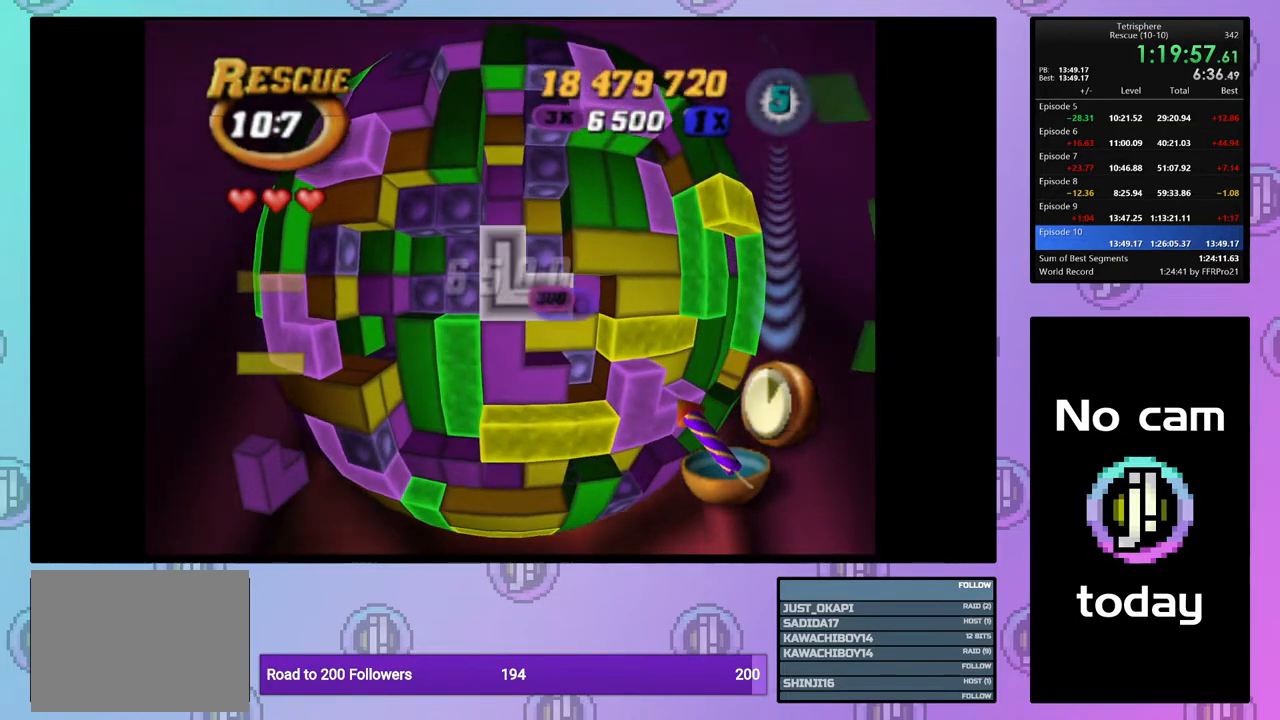
{"buttons": ["DPAD_RIGHT"], "right_stick": "center", "events": [[50, "DPAD_RIGHT", "down"], [83, "CROSS", "up"], [117, "DPAD_RIGHT", "up"], [200, "DPAD_RIGHT", "down"], [267, "DPAD_RIGHT", "up"], [350, "DPAD_RIGHT", "down"], [433, "DPAD_RIGHT", "up"], [467, "DPAD_RIGHT", "down"]]}
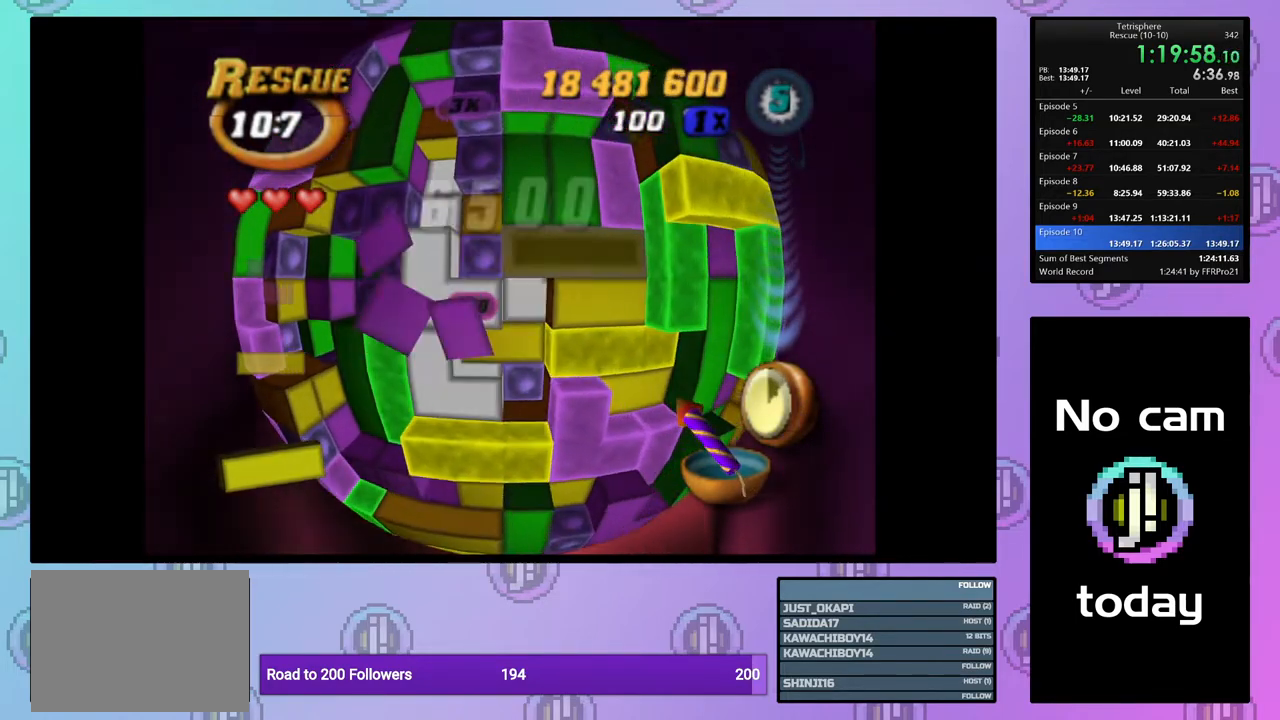
{"buttons": ["DPAD_RIGHT"], "right_stick": "center", "events": [[67, "DPAD_RIGHT", "up"], [133, "DPAD_DOWN", "down"], [217, "DPAD_DOWN", "up"], [217, "SQUARE", "down"], [300, "DPAD_LEFT", "down"], [417, "DPAD_LEFT", "up"], [500, "DPAD_RIGHT", "down"], [500, "SQUARE", "up"]]}
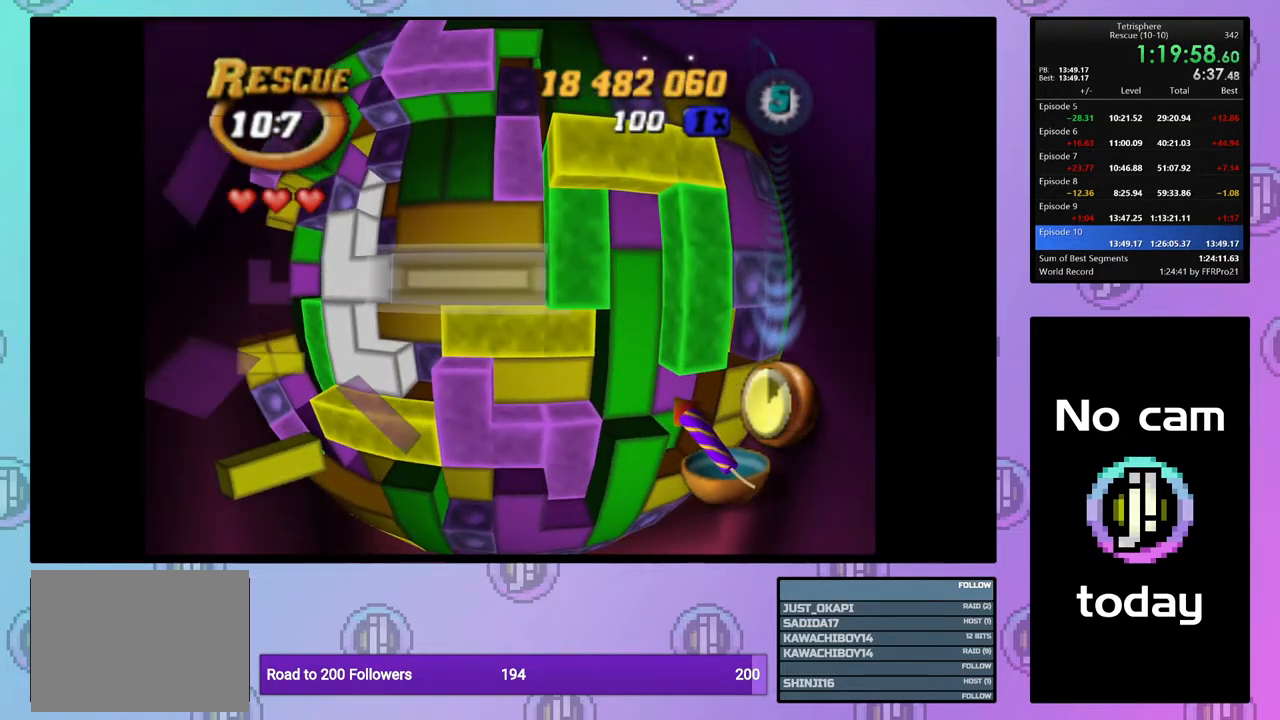
{"buttons": ["SQUARE", "DPAD_LEFT"], "right_stick": "center", "events": [[117, "DPAD_RIGHT", "up"], [200, "DPAD_DOWN", "down"], [300, "DPAD_DOWN", "up"], [350, "SQUARE", "down"], [417, "DPAD_LEFT", "down"]]}
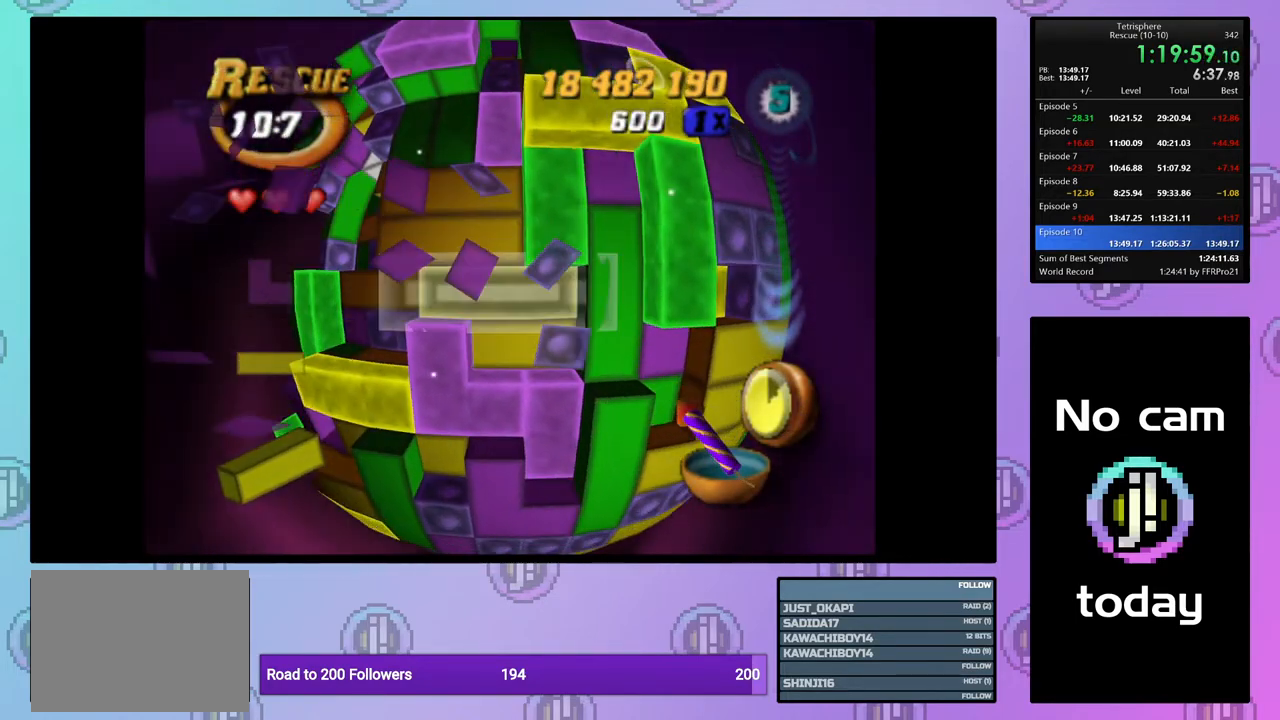
{"buttons": [], "right_stick": "center", "events": [[67, "DPAD_LEFT", "up"], [150, "SQUARE", "up"], [183, "DPAD_UP", "down"], [283, "DPAD_UP", "up"], [367, "CROSS", "down"], [483, "CROSS", "up"]]}
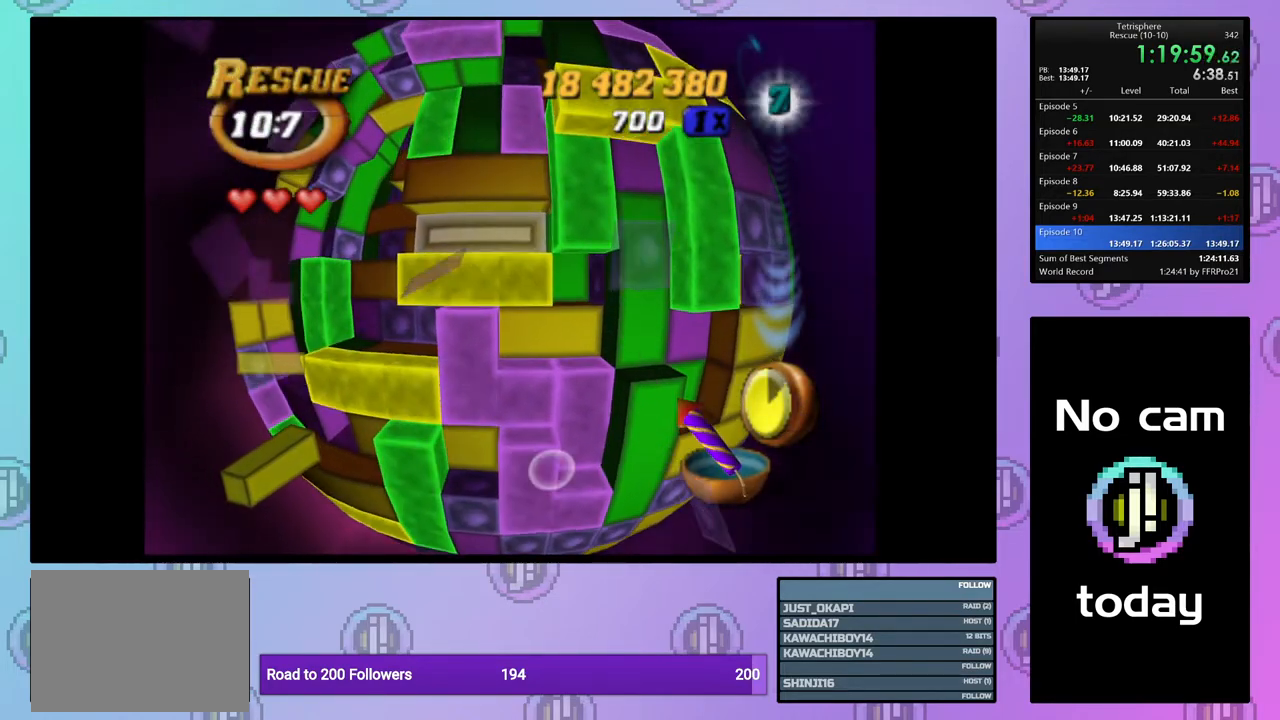
{"buttons": ["DPAD_LEFT"], "right_stick": "center", "events": [[117, "DPAD_LEFT", "down"], [200, "DPAD_LEFT", "up"], [283, "DPAD_LEFT", "down"], [367, "DPAD_LEFT", "up"], [450, "DPAD_LEFT", "down"]]}
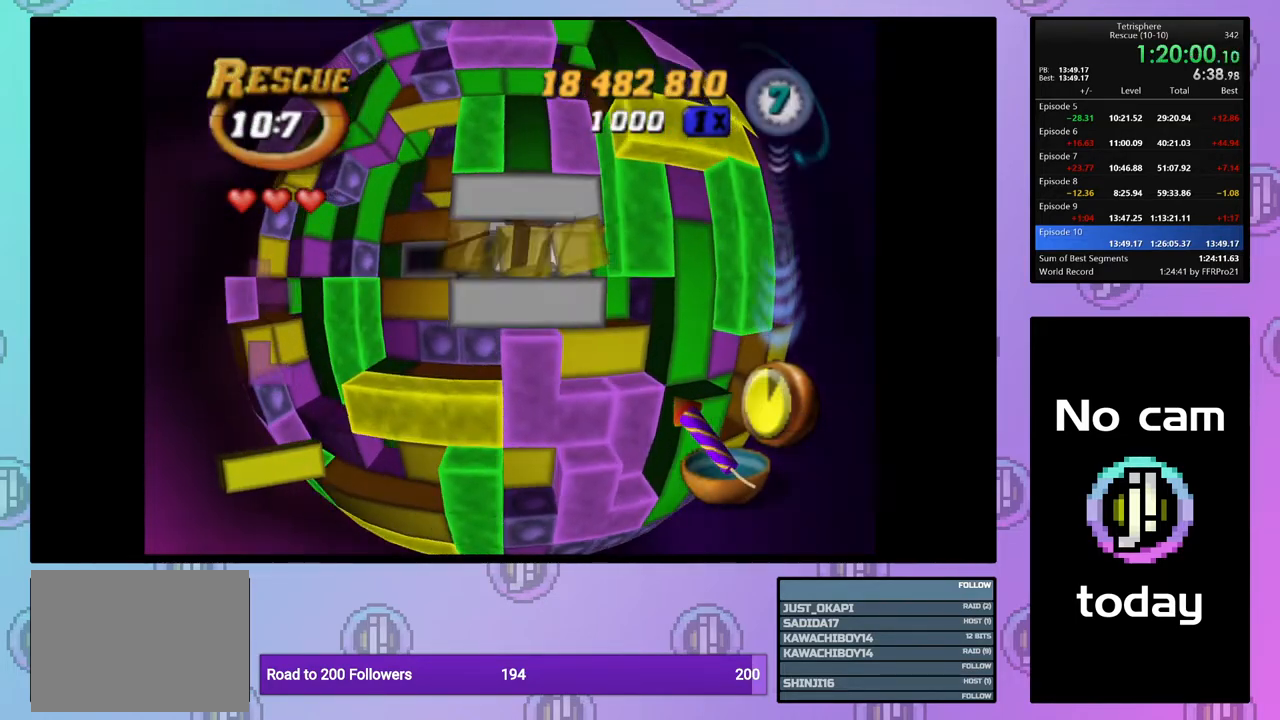
{"buttons": ["DPAD_DOWN"], "right_stick": "center", "events": [[50, "DPAD_LEFT", "up"], [167, "DPAD_DOWN", "down"], [250, "DPAD_DOWN", "up"], [317, "DPAD_DOWN", "down"], [417, "DPAD_DOWN", "up"], [483, "DPAD_DOWN", "down"]]}
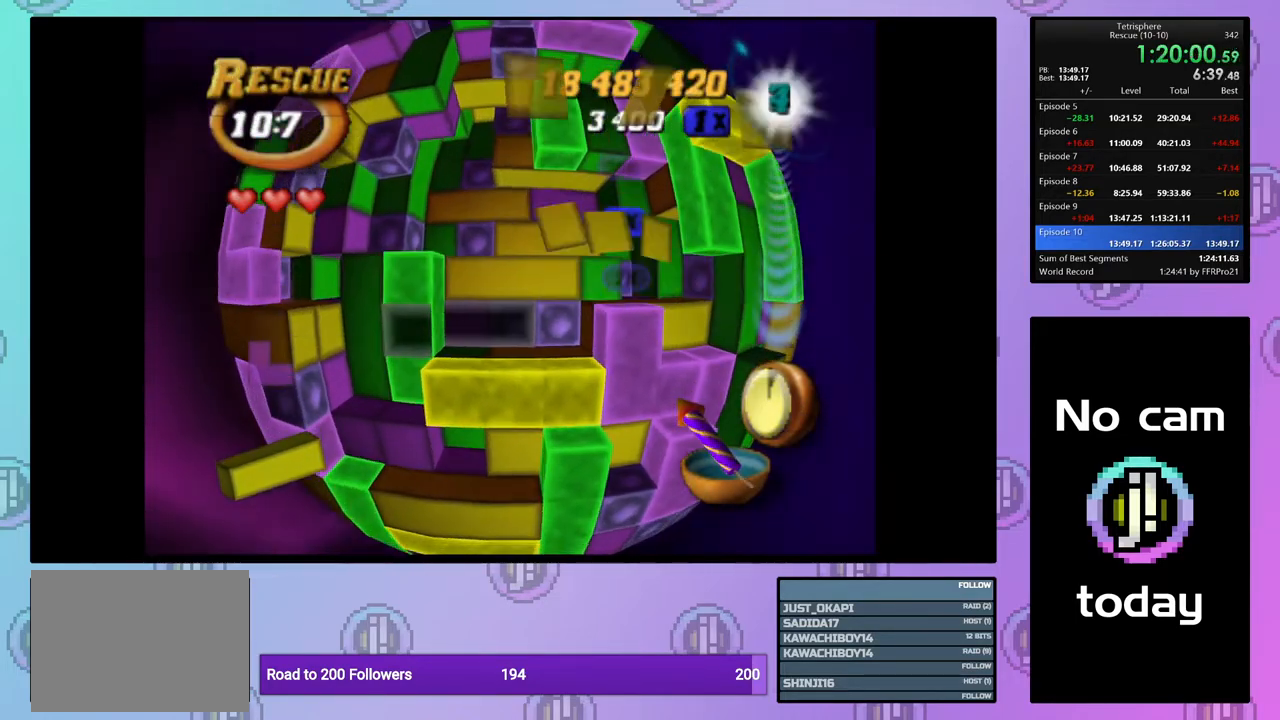
{"buttons": ["SQUARE"], "right_stick": "center", "events": [[50, "DPAD_DOWN", "up"], [150, "DPAD_RIGHT", "down"], [233, "DPAD_RIGHT", "up"], [283, "SQUARE", "down"], [350, "DPAD_UP", "down"], [450, "DPAD_UP", "up"]]}
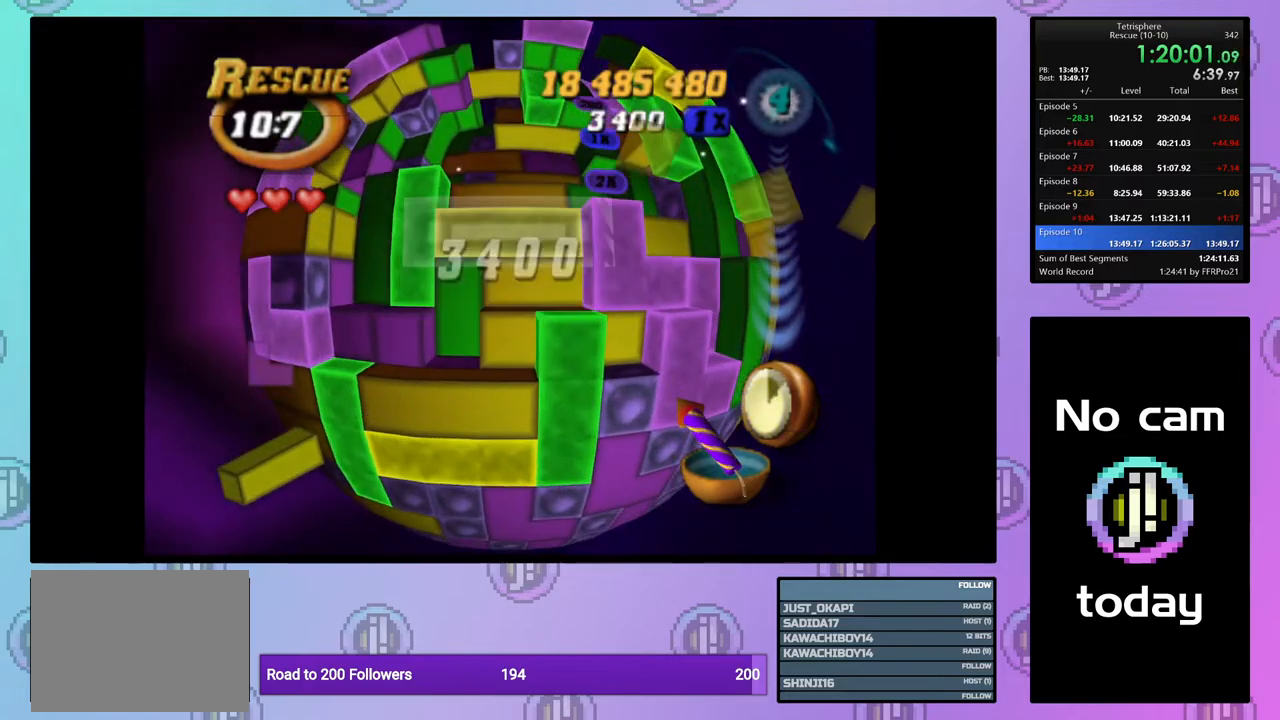
{"buttons": ["DPAD_RIGHT"], "right_stick": "center", "events": [[17, "DPAD_UP", "down"], [100, "DPAD_UP", "up"], [183, "DPAD_UP", "down"], [250, "DPAD_UP", "up"], [400, "SQUARE", "up"], [467, "DPAD_RIGHT", "down"]]}
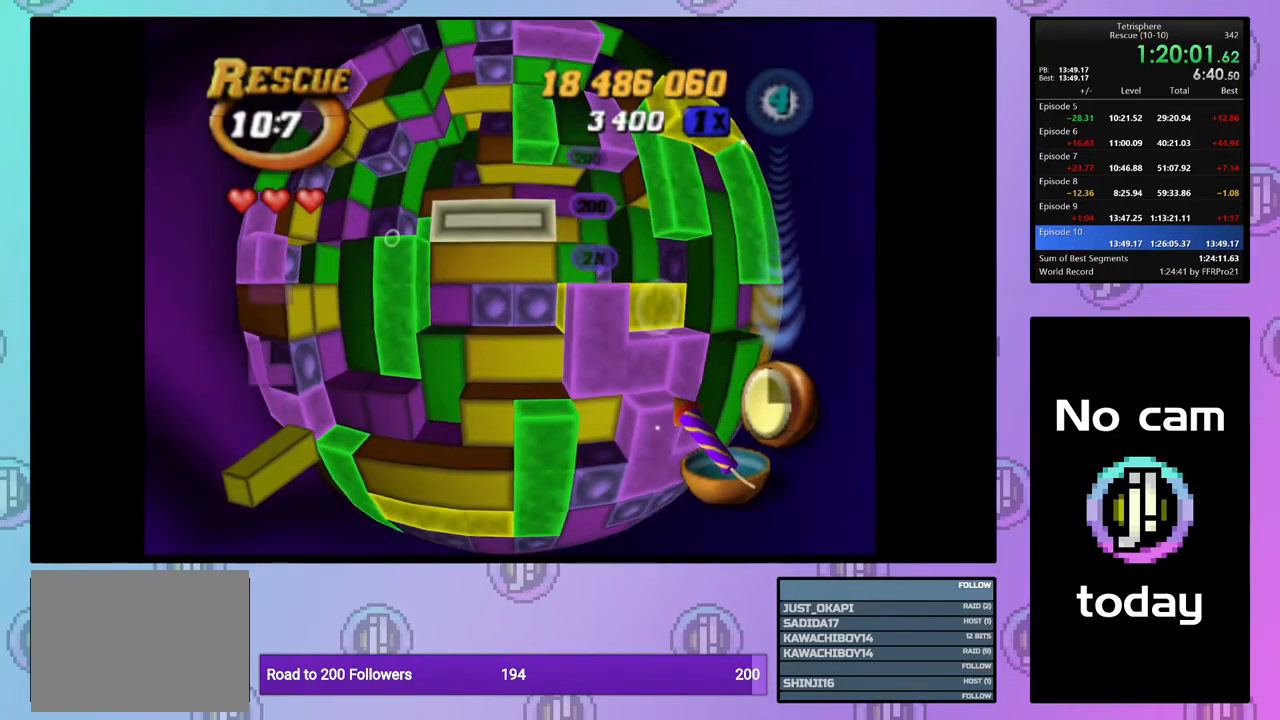
{"buttons": [], "right_stick": "center", "events": [[83, "DPAD_RIGHT", "up"], [117, "SQUARE", "down"], [283, "DPAD_LEFT", "down"], [383, "DPAD_LEFT", "up"], [450, "SQUARE", "up"]]}
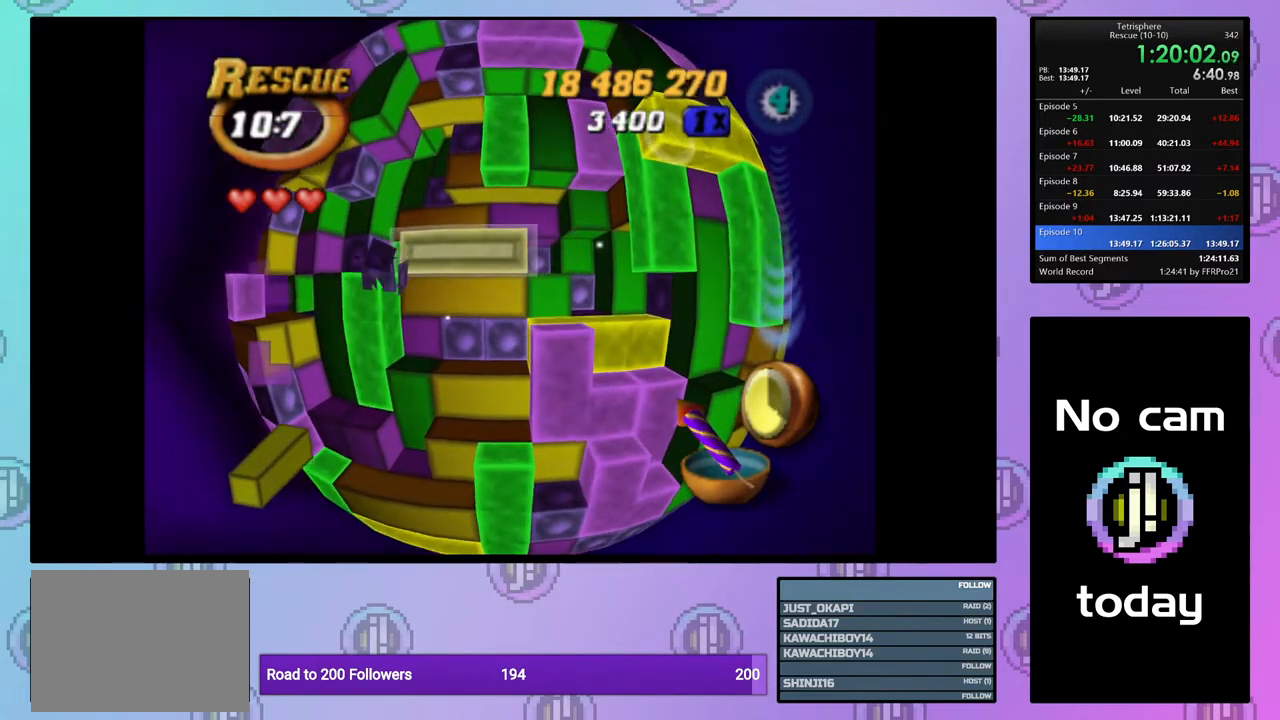
{"buttons": [], "right_stick": "center", "events": [[67, "DPAD_UP", "down"], [167, "DPAD_UP", "up"], [333, "DPAD_DOWN", "down"], [433, "DPAD_DOWN", "up"]]}
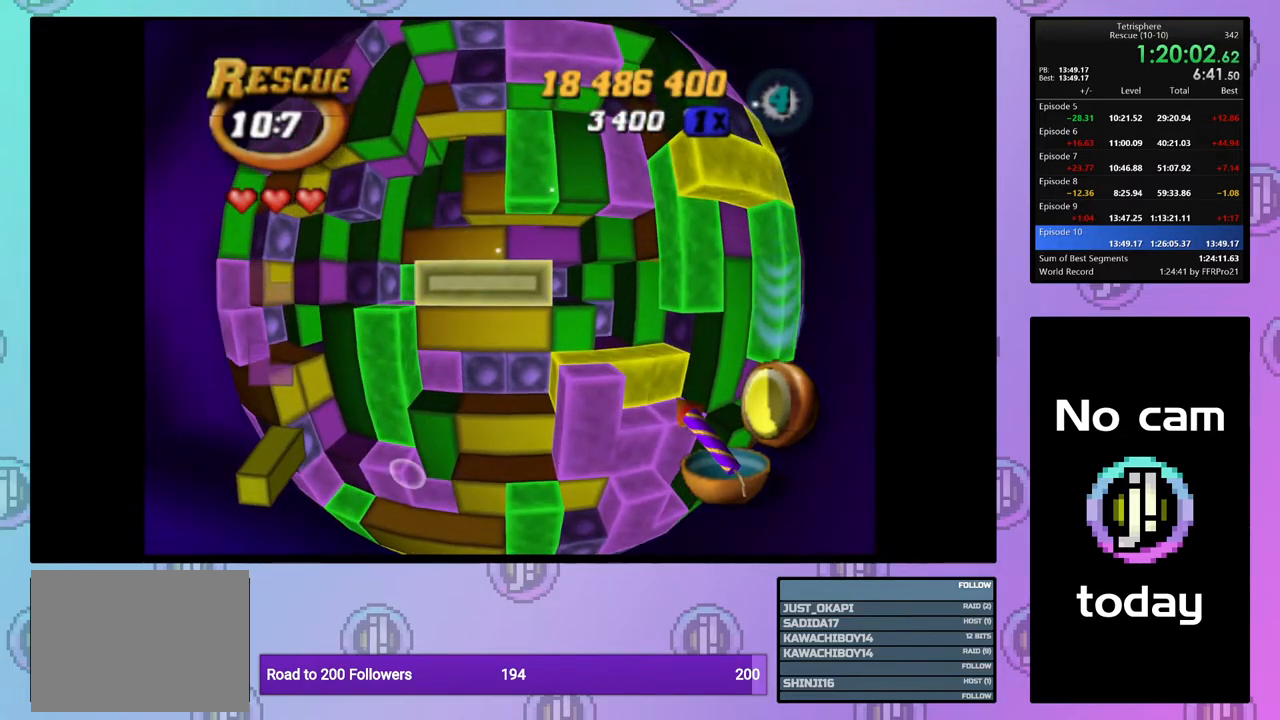
{"buttons": [], "right_stick": "center", "events": [[133, "CROSS", "down"], [267, "CROSS", "up"], [267, "DPAD_LEFT", "down"], [333, "DPAD_LEFT", "up"], [417, "DPAD_LEFT", "down"], [500, "DPAD_LEFT", "up"]]}
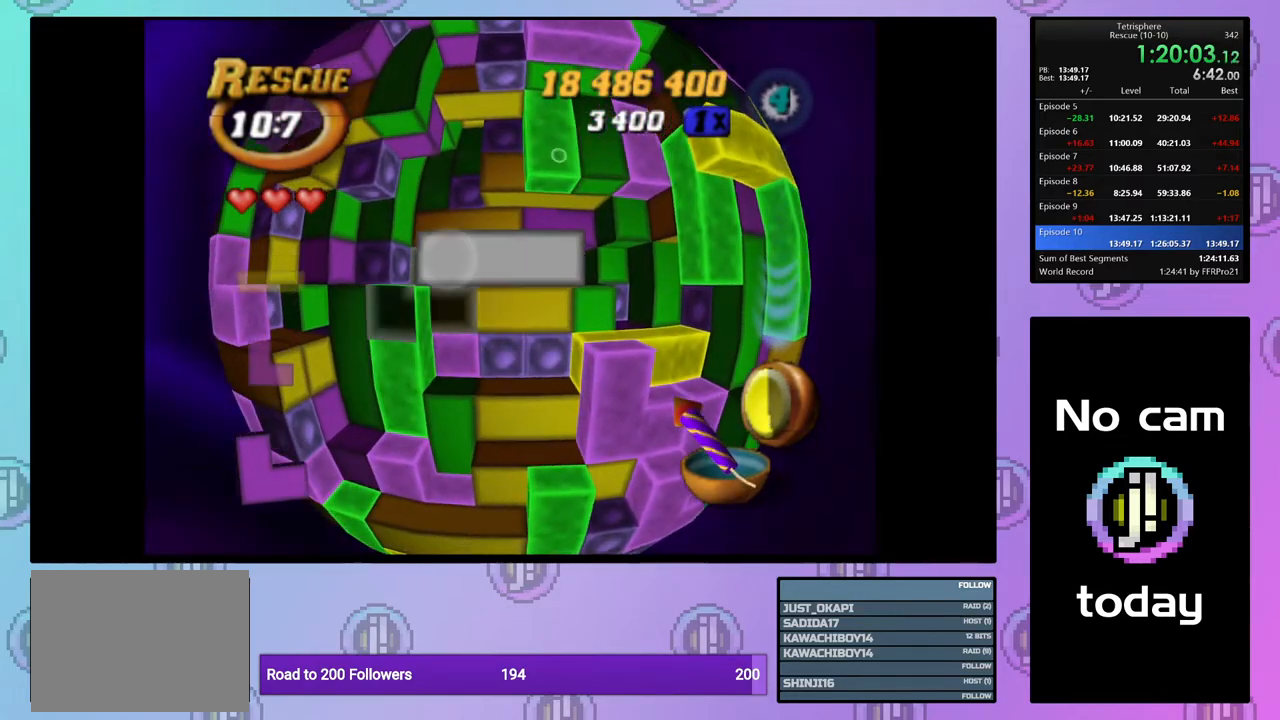
{"buttons": [], "right_stick": "center", "events": [[67, "DPAD_LEFT", "down"], [150, "DPAD_LEFT", "up"], [217, "DPAD_LEFT", "down"], [300, "DPAD_LEFT", "up"], [367, "DPAD_LEFT", "down"], [467, "DPAD_LEFT", "up"]]}
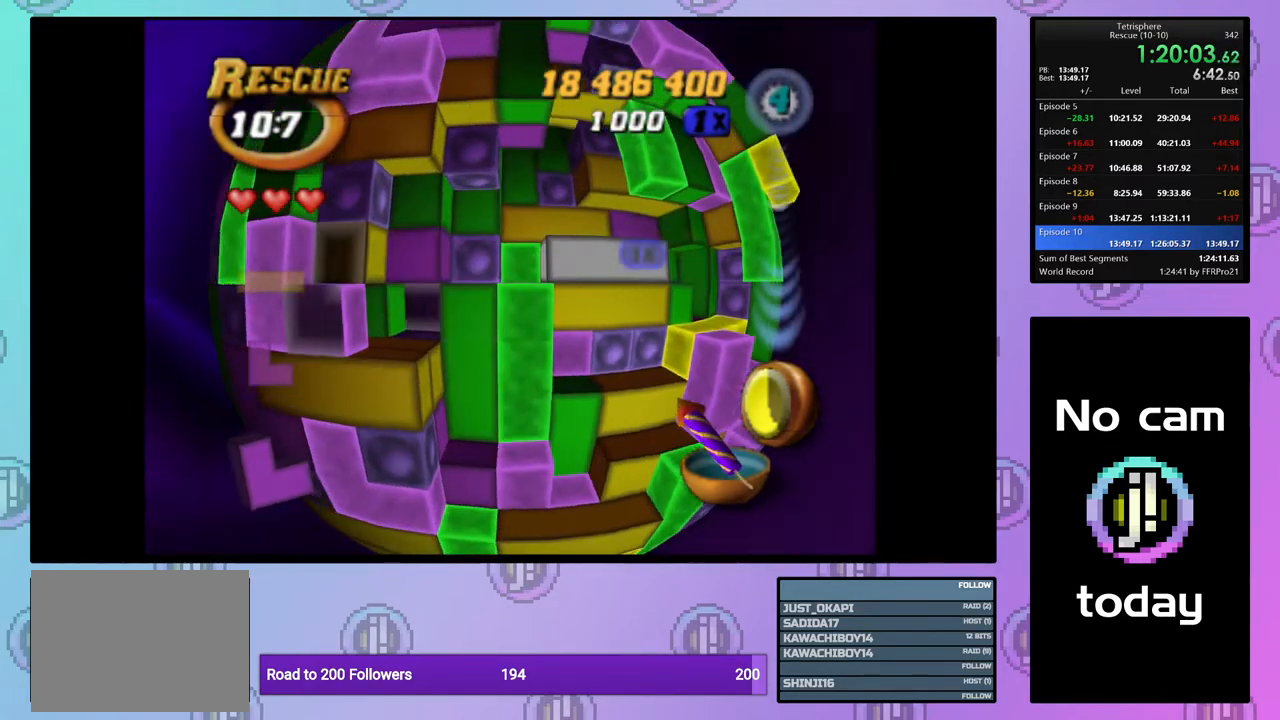
{"buttons": ["SQUARE", "DPAD_RIGHT"], "right_stick": "center", "events": [[33, "DPAD_LEFT", "down"], [100, "DPAD_LEFT", "up"], [150, "SQUARE", "down"], [200, "DPAD_RIGHT", "down"], [283, "DPAD_RIGHT", "up"], [350, "DPAD_RIGHT", "down"], [433, "DPAD_RIGHT", "up"], [500, "DPAD_RIGHT", "down"]]}
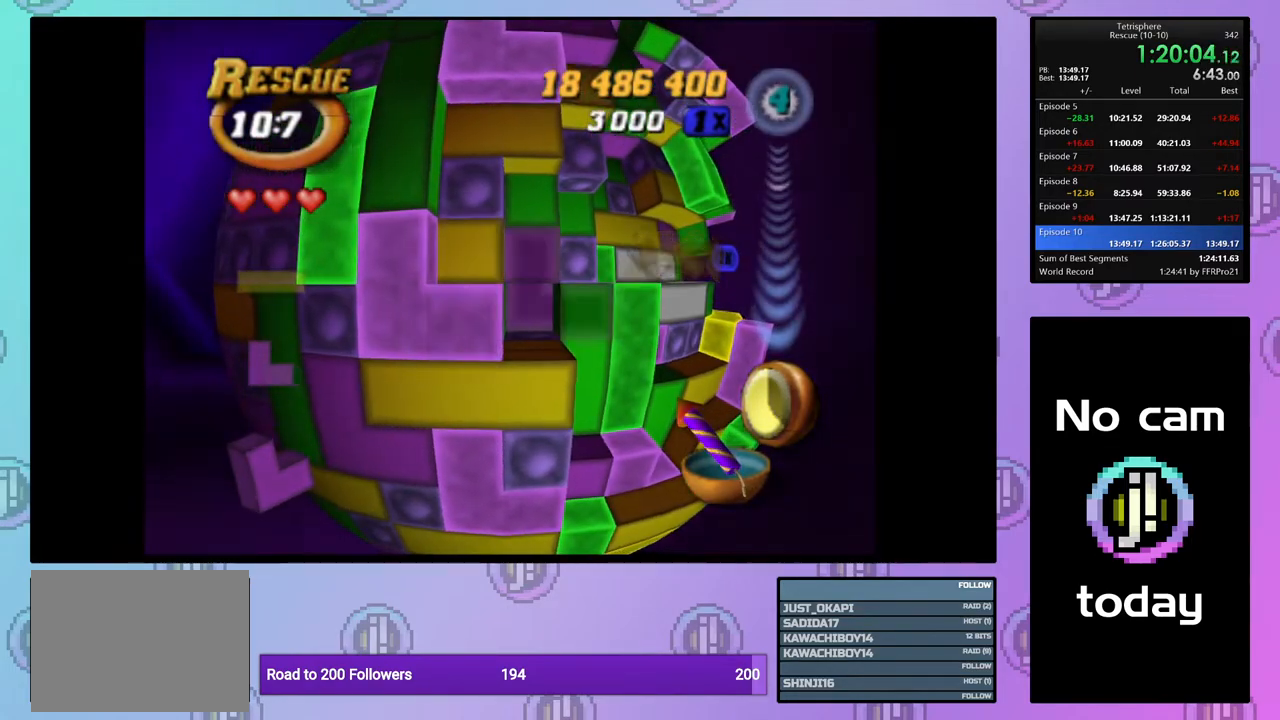
{"buttons": ["DPAD_LEFT"], "right_stick": "center", "events": [[117, "DPAD_RIGHT", "up"], [250, "DPAD_UP", "down"], [333, "DPAD_UP", "up"], [400, "SQUARE", "up"], [467, "DPAD_LEFT", "down"]]}
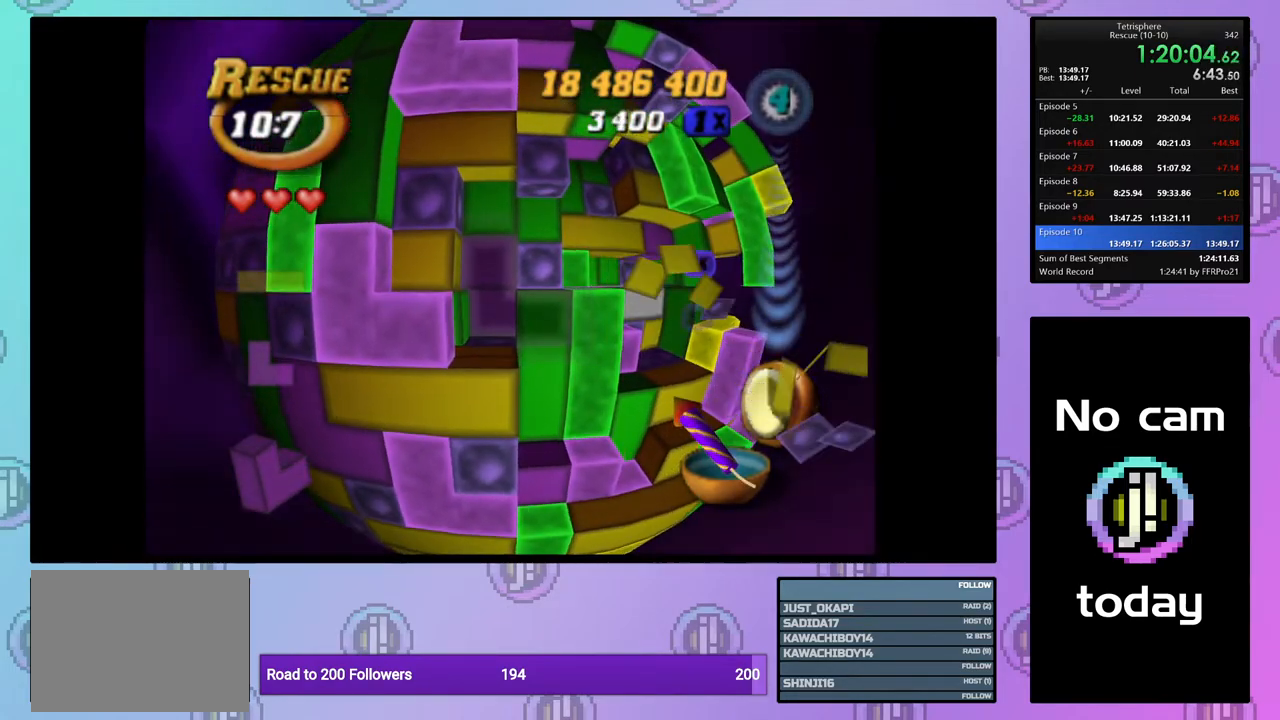
{"buttons": [], "right_stick": "center", "events": [[50, "DPAD_LEFT", "up"], [117, "DPAD_LEFT", "down"], [200, "DPAD_LEFT", "up"], [283, "DPAD_DOWN", "down"], [333, "DPAD_DOWN", "up"]]}
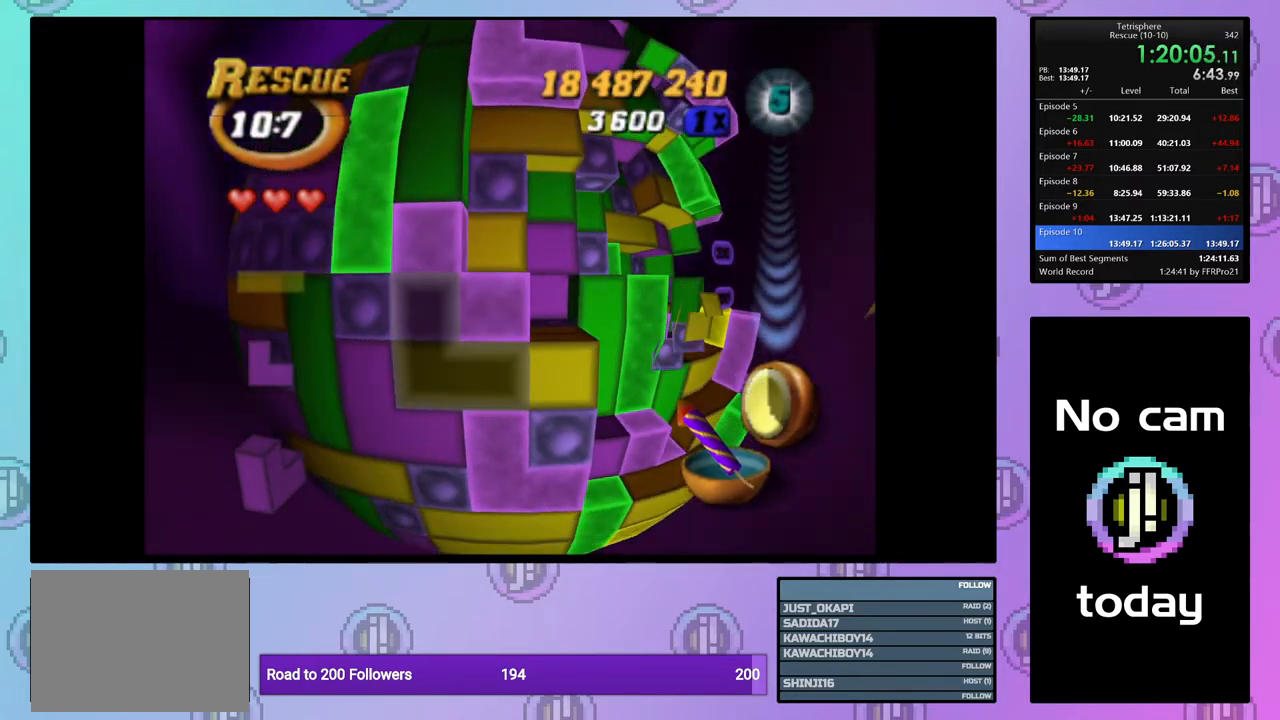
{"buttons": ["SQUARE"], "right_stick": "center", "events": [[200, "DPAD_UP", "down"], [250, "SQUARE", "down"], [267, "DPAD_UP", "up"], [400, "DPAD_RIGHT", "down"], [483, "DPAD_RIGHT", "up"]]}
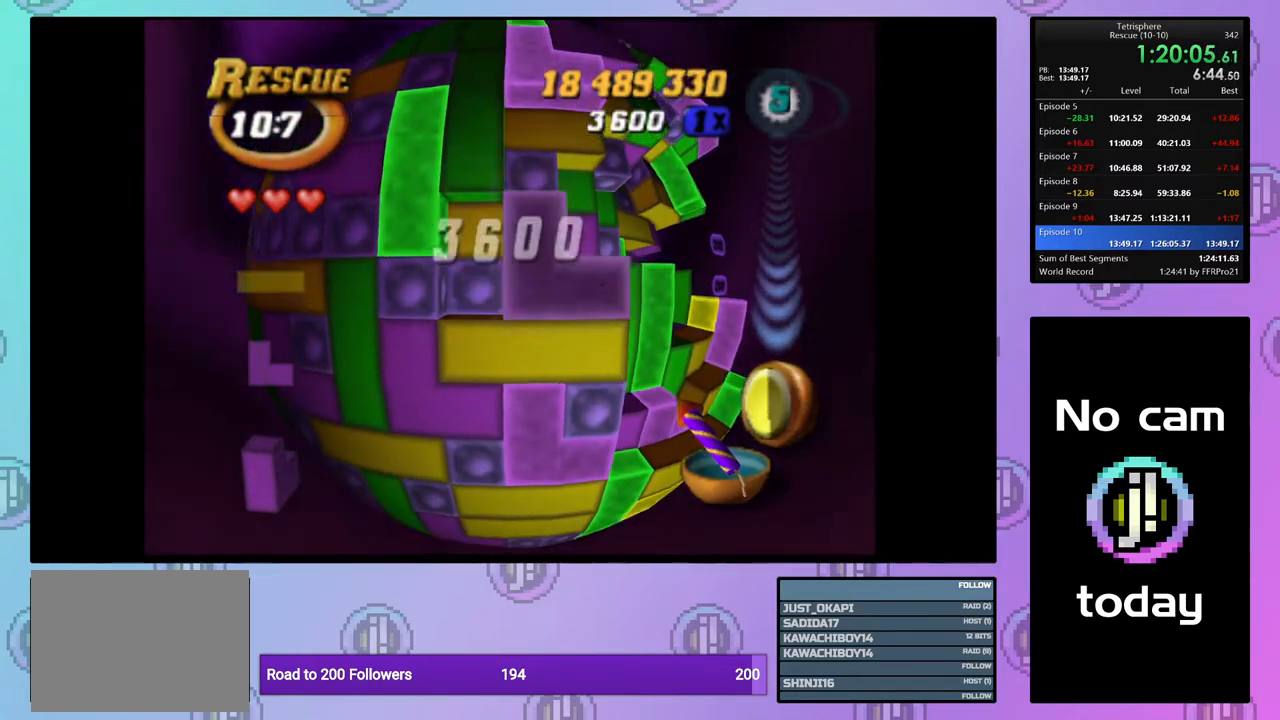
{"buttons": ["SQUARE"], "right_stick": "center", "events": [[50, "DPAD_RIGHT", "down"], [150, "DPAD_RIGHT", "up"], [217, "DPAD_RIGHT", "down"], [283, "DPAD_RIGHT", "up"], [367, "DPAD_UP", "down"], [483, "DPAD_UP", "up"]]}
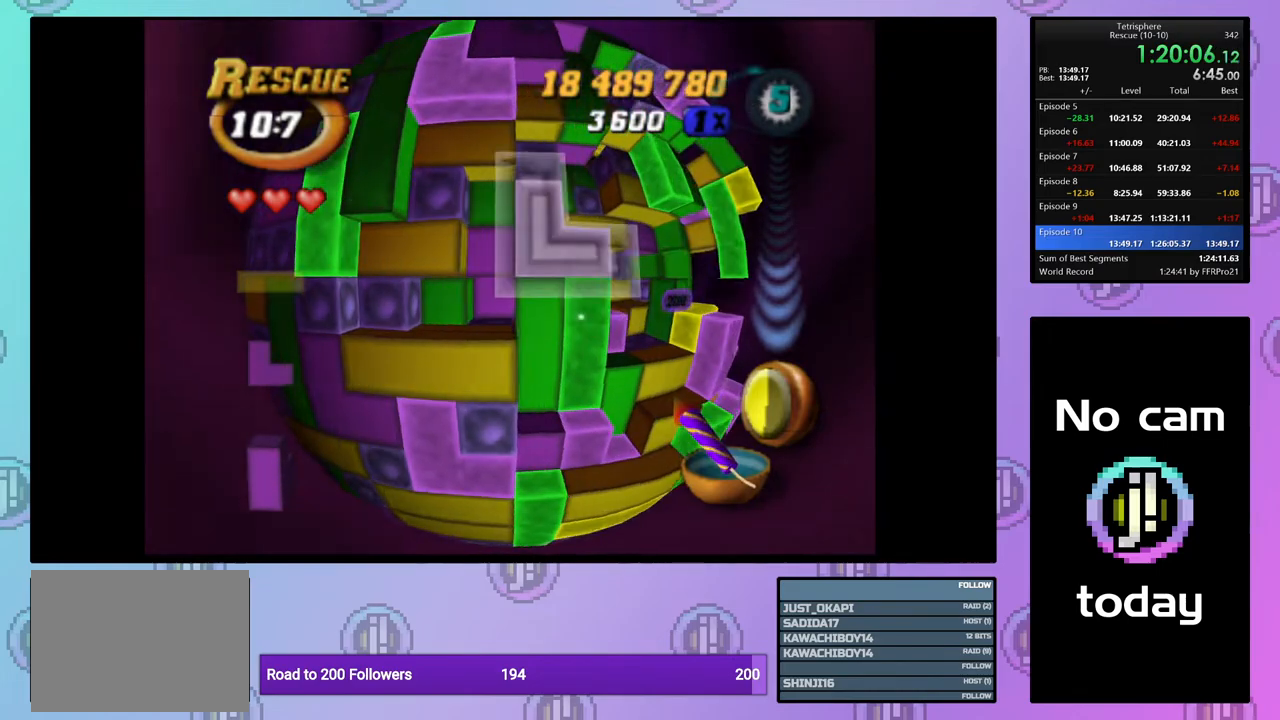
{"buttons": [], "right_stick": "center", "events": [[150, "SQUARE", "up"], [333, "CROSS", "down"], [467, "CROSS", "up"]]}
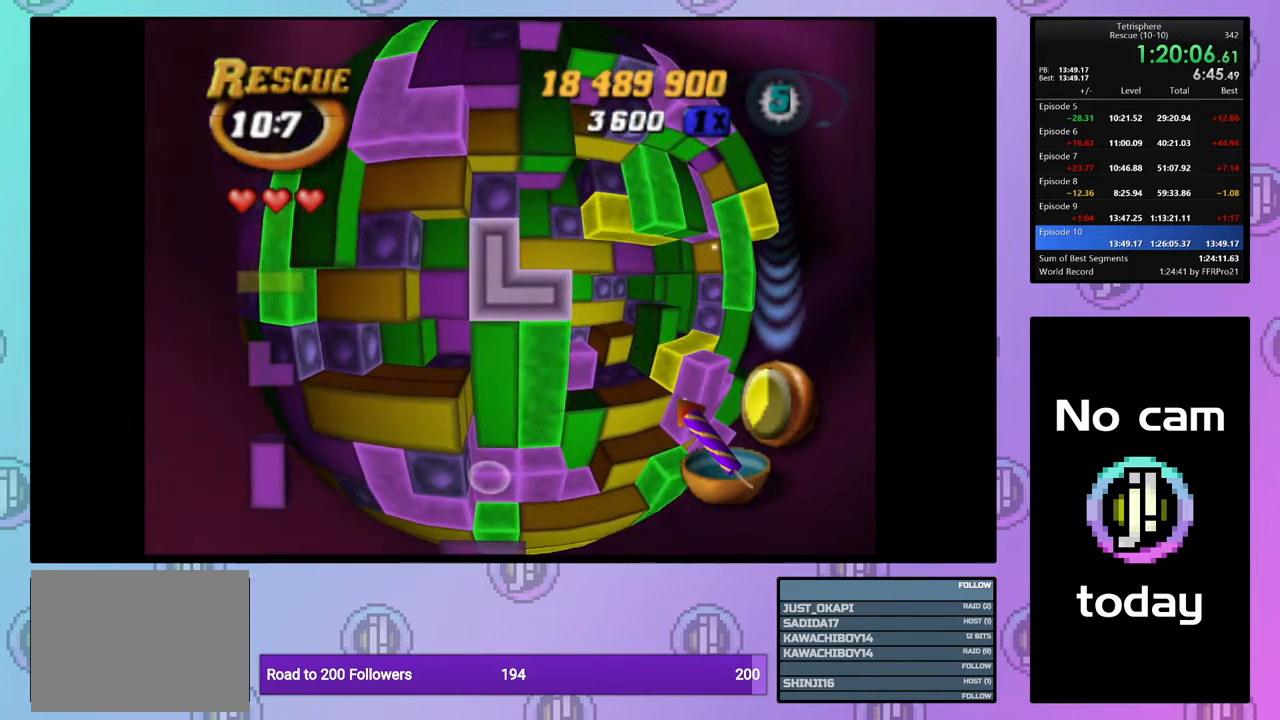
{"buttons": [], "right_stick": "center", "events": [[117, "CROSS", "down"], [217, "CROSS", "up"], [267, "DPAD_RIGHT", "down"], [333, "DPAD_RIGHT", "up"], [417, "DPAD_RIGHT", "down"], [500, "DPAD_RIGHT", "up"]]}
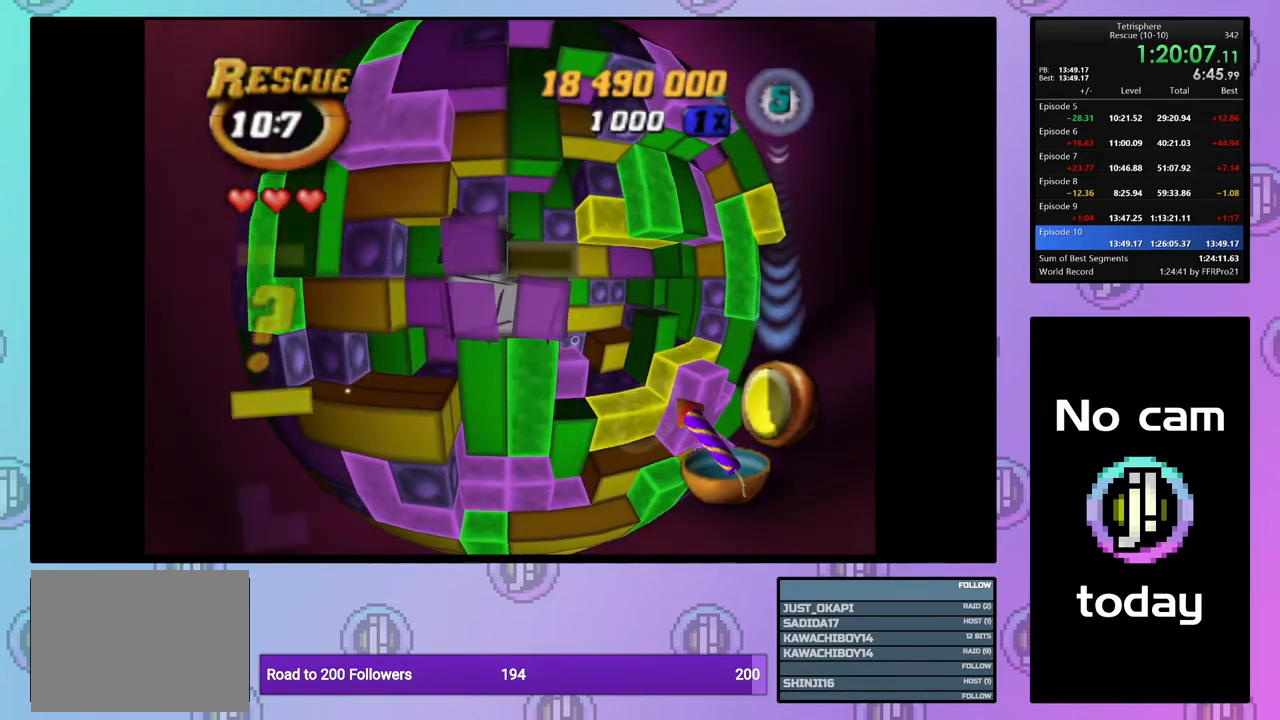
{"buttons": ["DPAD_RIGHT"], "right_stick": "center", "events": [[83, "DPAD_RIGHT", "down"], [150, "DPAD_RIGHT", "up"], [267, "DPAD_UP", "down"], [333, "DPAD_UP", "up"], [433, "DPAD_RIGHT", "down"]]}